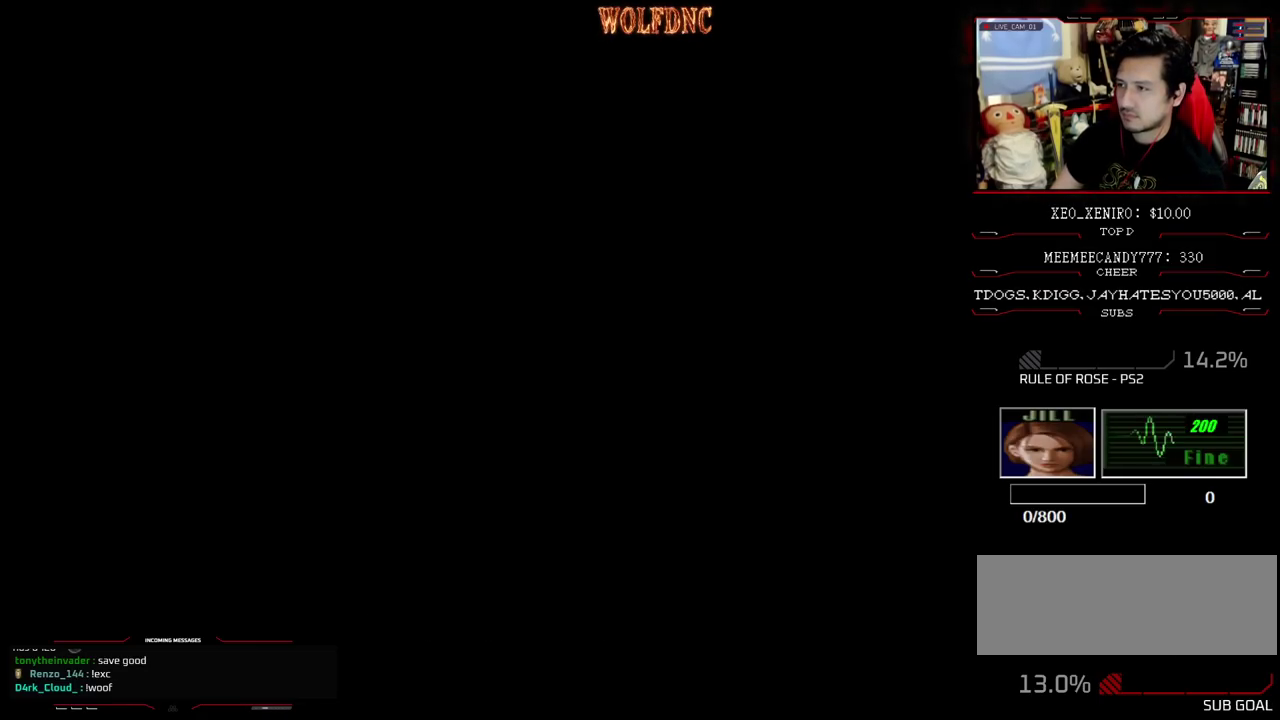
Gameplay with a controller (PlayStation layout); each line is a JSON object with the inputs held at the frame after it. "events" lists button and stick changes between this image and that frame as [ms after this image, input, new state], when the widget could be followed in between. Not read: L3 R3.
{"buttons": ["SELECT"], "events": [[50, "SELECT", "down"], [133, "SELECT", "up"], [183, "SELECT", "down"], [233, "SELECT", "up"], [317, "SELECT", "down"], [417, "SELECT", "up"], [467, "SELECT", "down"]]}
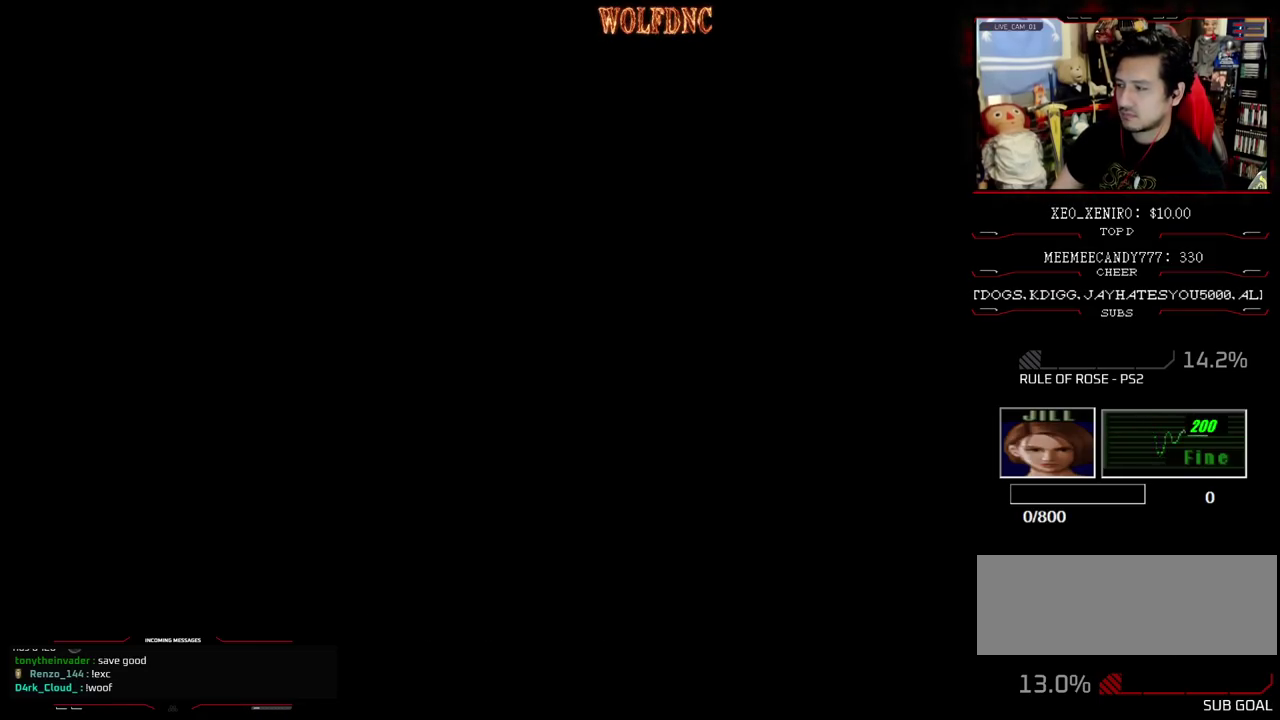
{"buttons": [], "events": [[200, "SELECT", "up"], [250, "SELECT", "down"], [333, "SELECT", "up"], [433, "SELECT", "down"], [483, "SELECT", "up"]]}
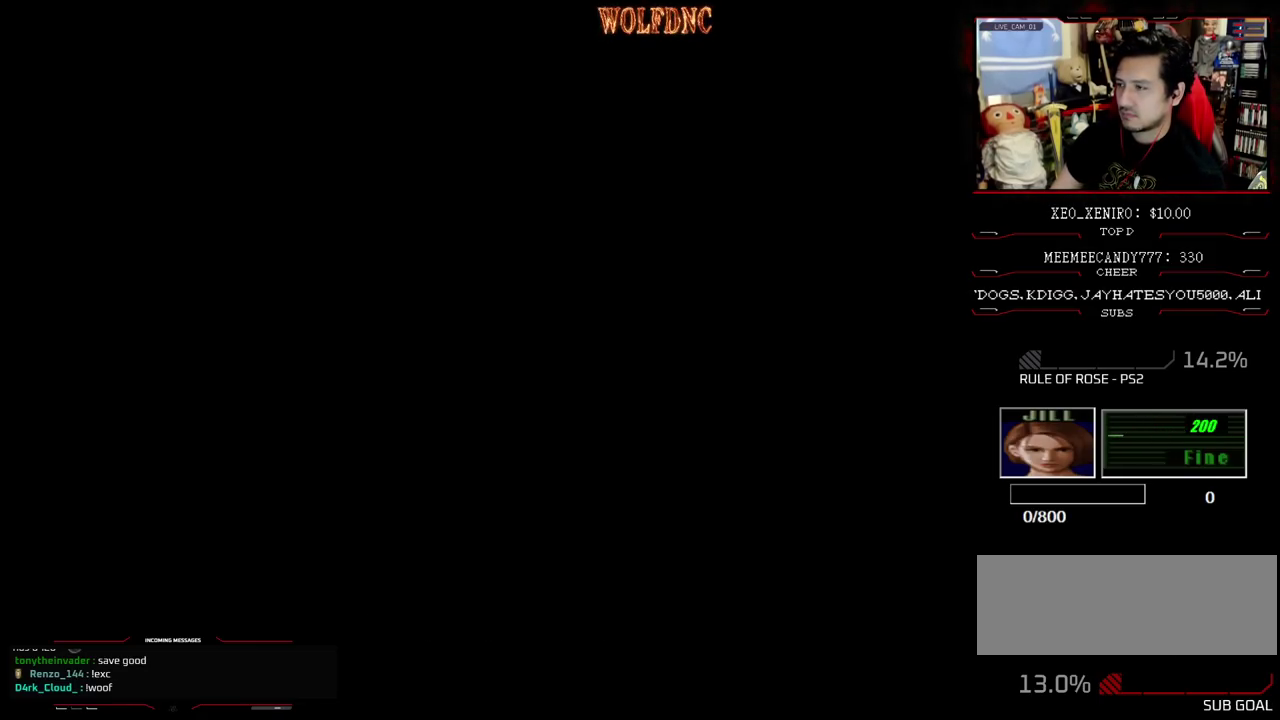
{"buttons": [], "events": [[67, "SELECT", "down"], [117, "SELECT", "up"], [217, "SELECT", "down"], [450, "SELECT", "up"]]}
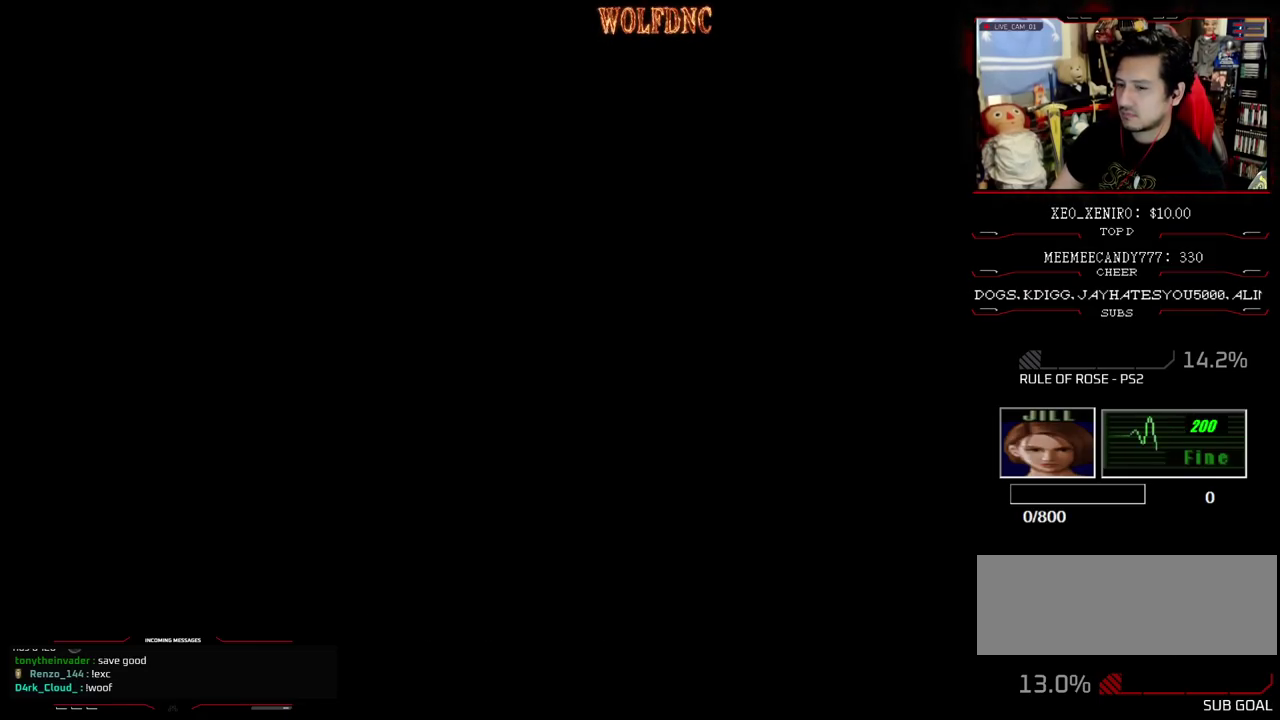
{"buttons": [], "events": []}
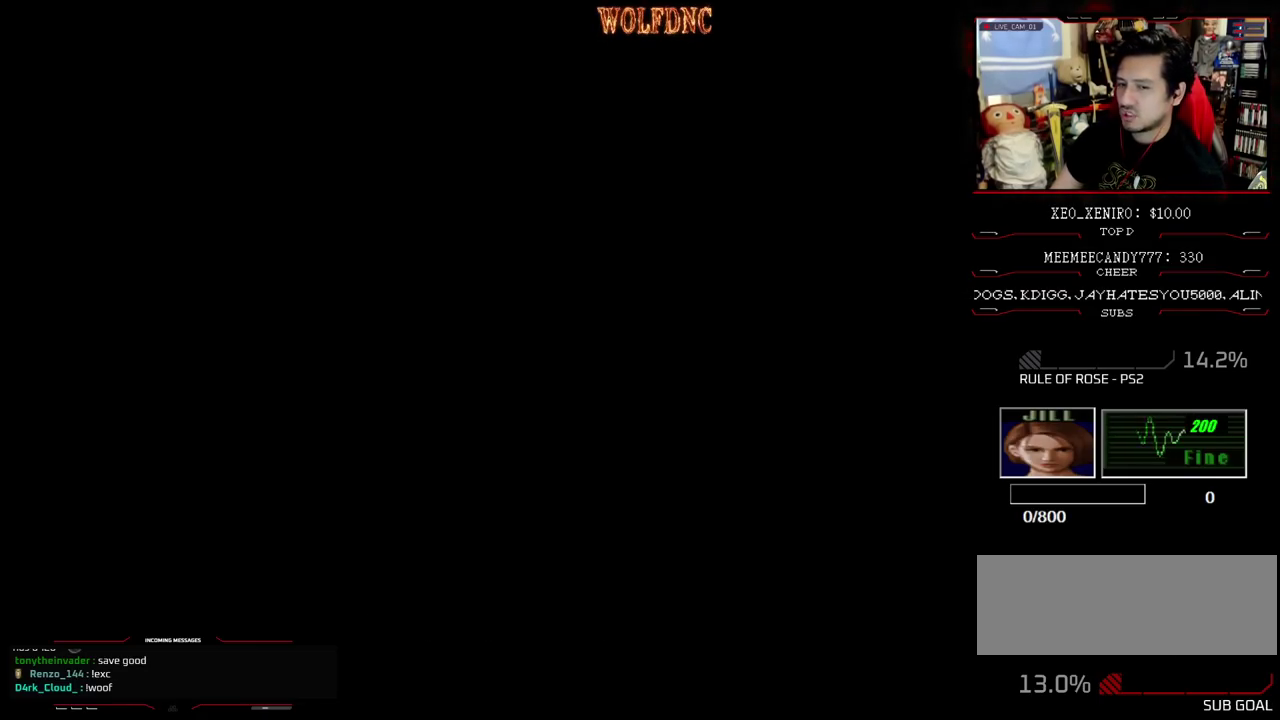
{"buttons": [], "events": []}
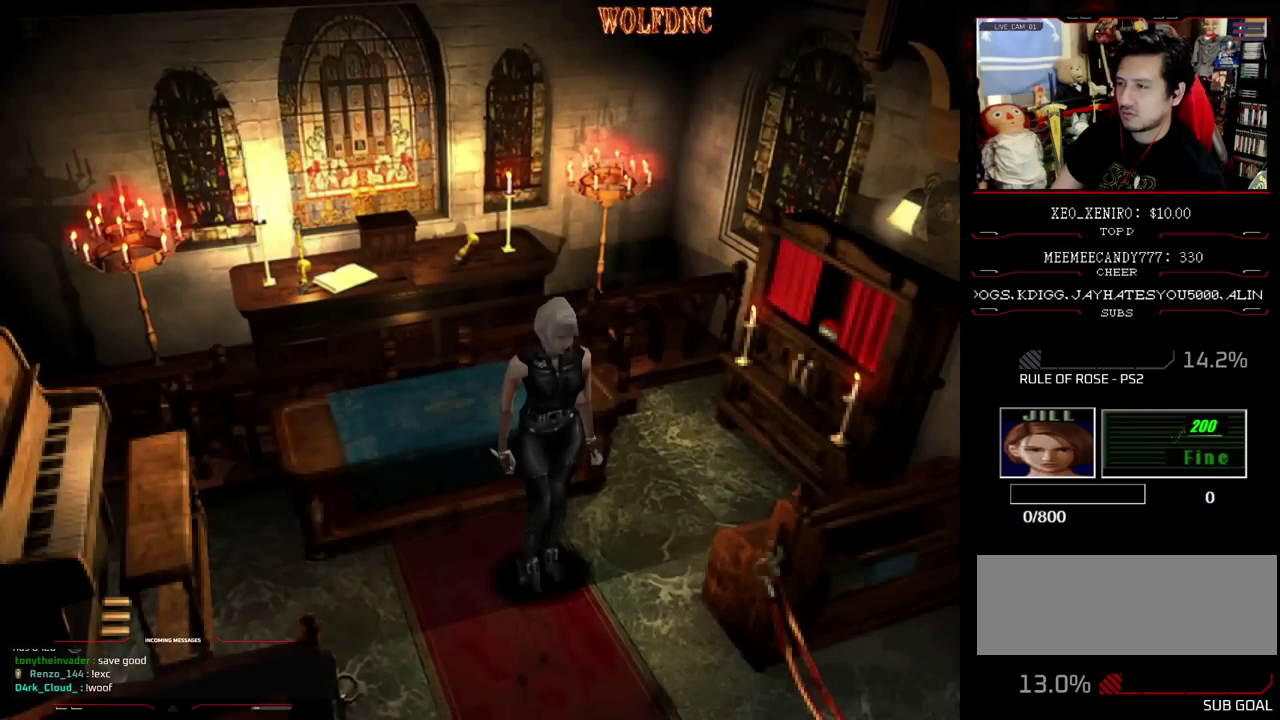
{"buttons": ["SQUARE", "DPAD_UP"], "events": [[267, "DPAD_UP", "down"], [317, "SQUARE", "down"]]}
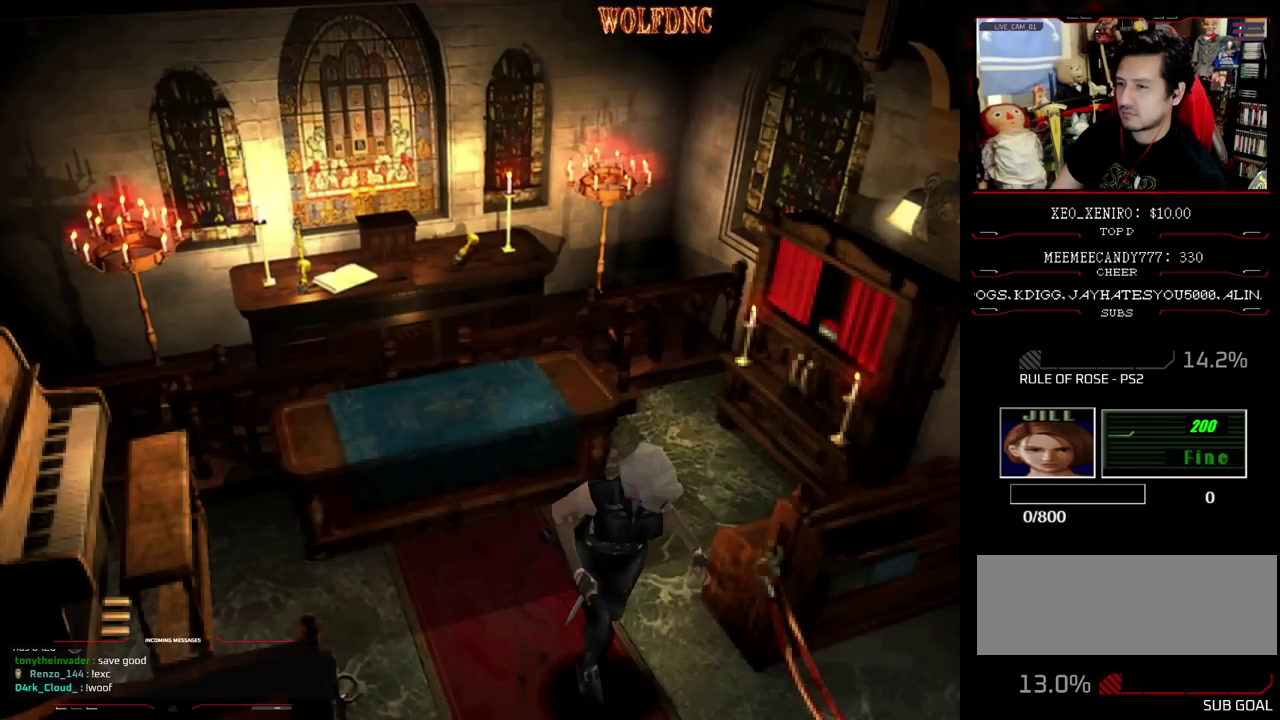
{"buttons": ["SQUARE", "DPAD_UP", "DPAD_LEFT"], "events": [[283, "DPAD_LEFT", "down"]]}
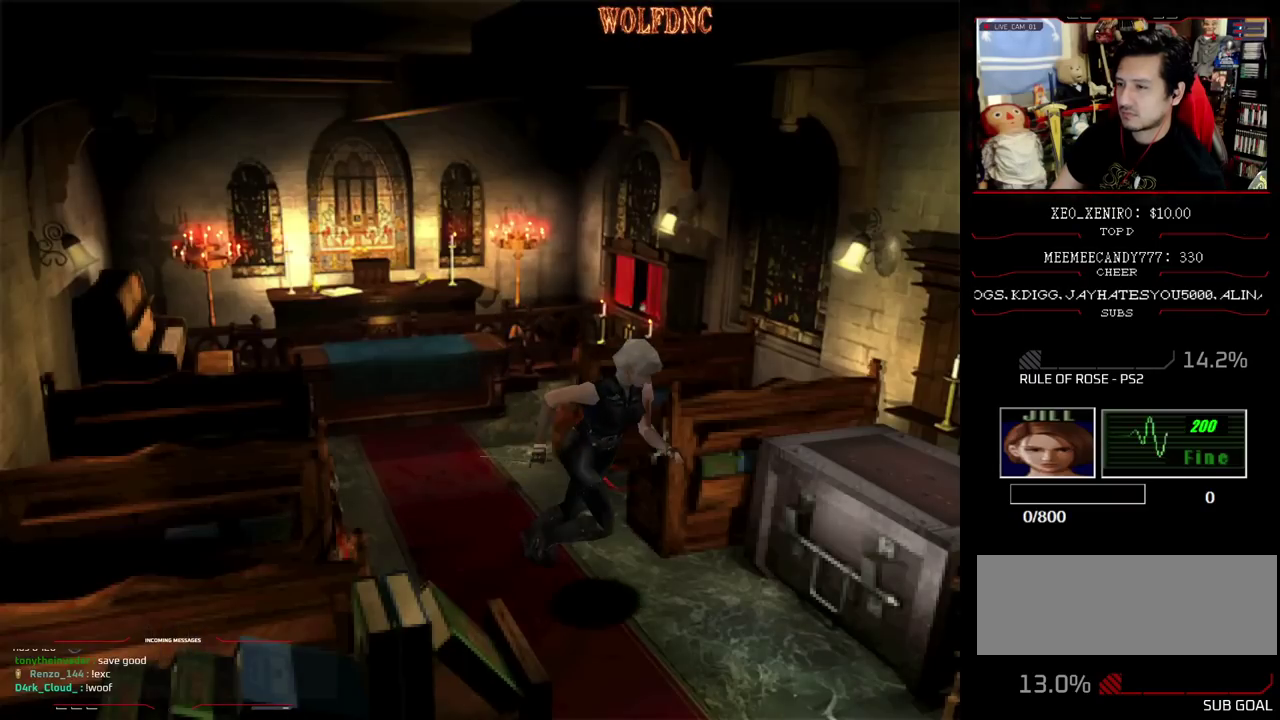
{"buttons": [], "events": [[200, "CROSS", "down"], [333, "DPAD_LEFT", "up"], [333, "DPAD_UP", "up"], [383, "SQUARE", "up"], [433, "CROSS", "up"]]}
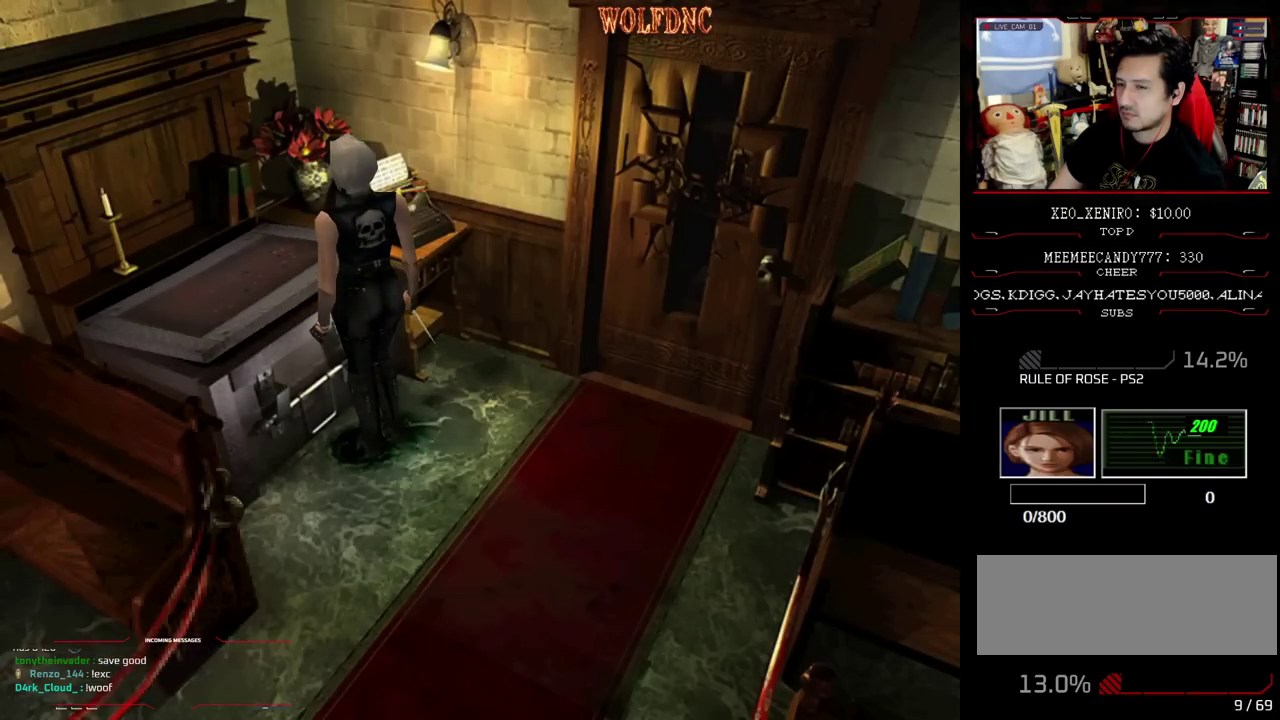
{"buttons": ["CROSS"], "events": [[67, "CROSS", "down"]]}
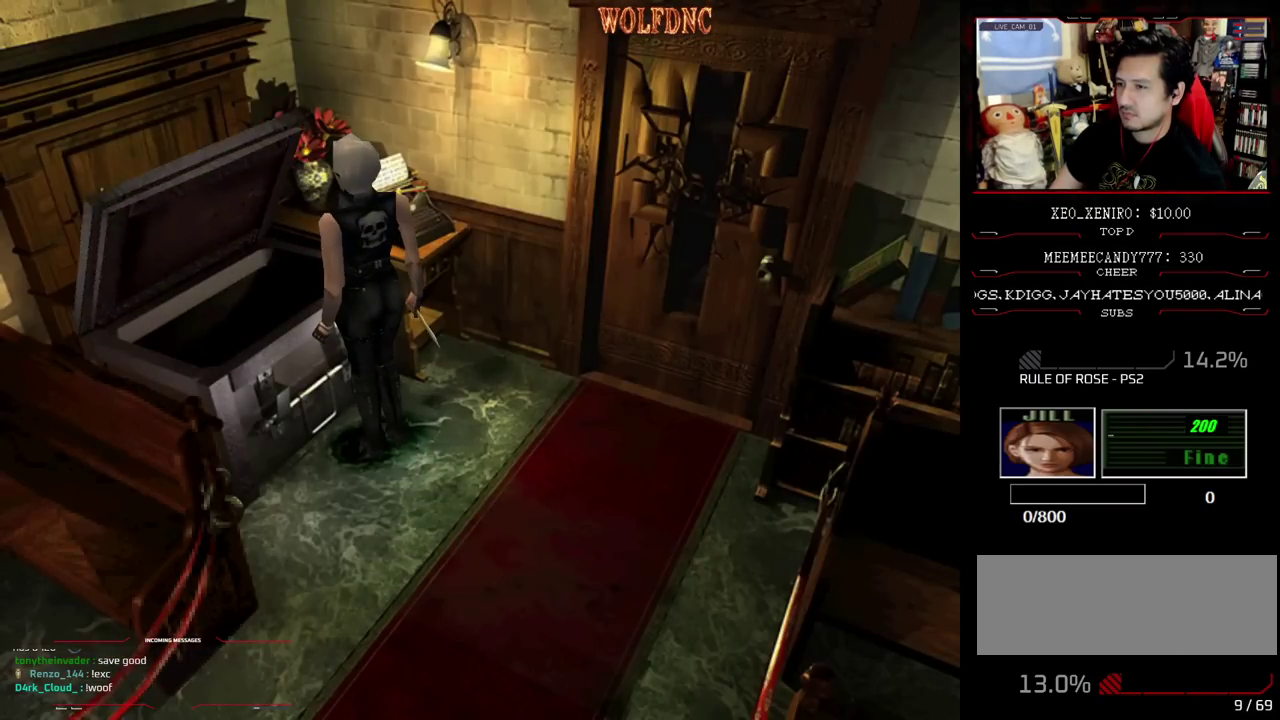
{"buttons": ["CROSS"], "events": [[133, "CROSS", "up"], [183, "CROSS", "down"], [367, "CROSS", "up"], [417, "CROSS", "down"]]}
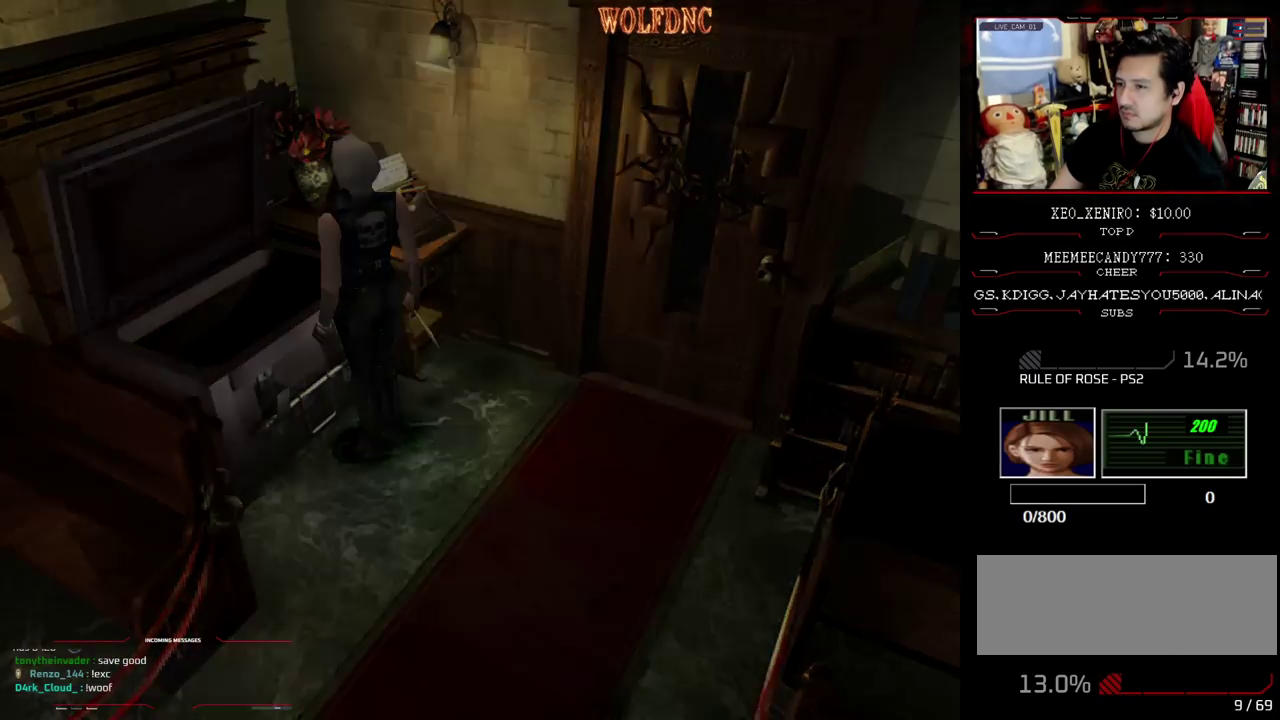
{"buttons": ["DPAD_DOWN"], "events": [[17, "CROSS", "up"], [483, "DPAD_DOWN", "down"]]}
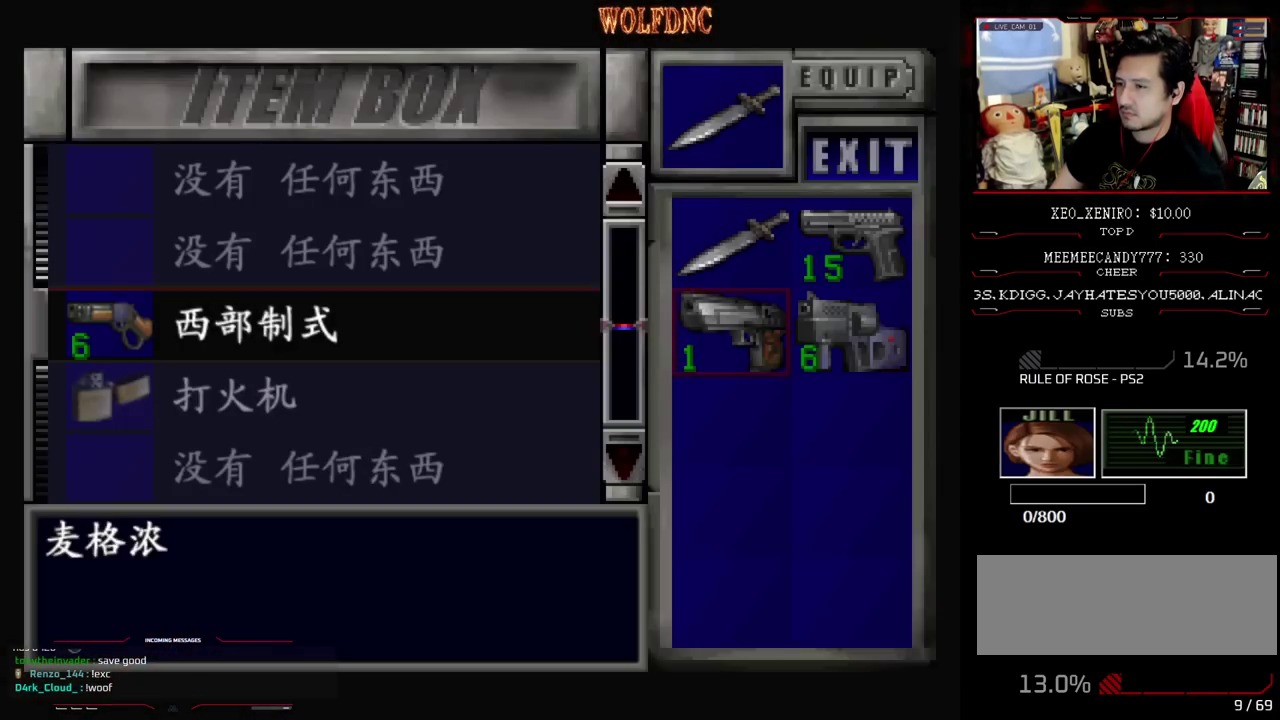
{"buttons": [], "events": [[167, "DPAD_DOWN", "up"], [217, "CROSS", "down"], [350, "CROSS", "up"], [400, "CROSS", "down"], [500, "CROSS", "up"]]}
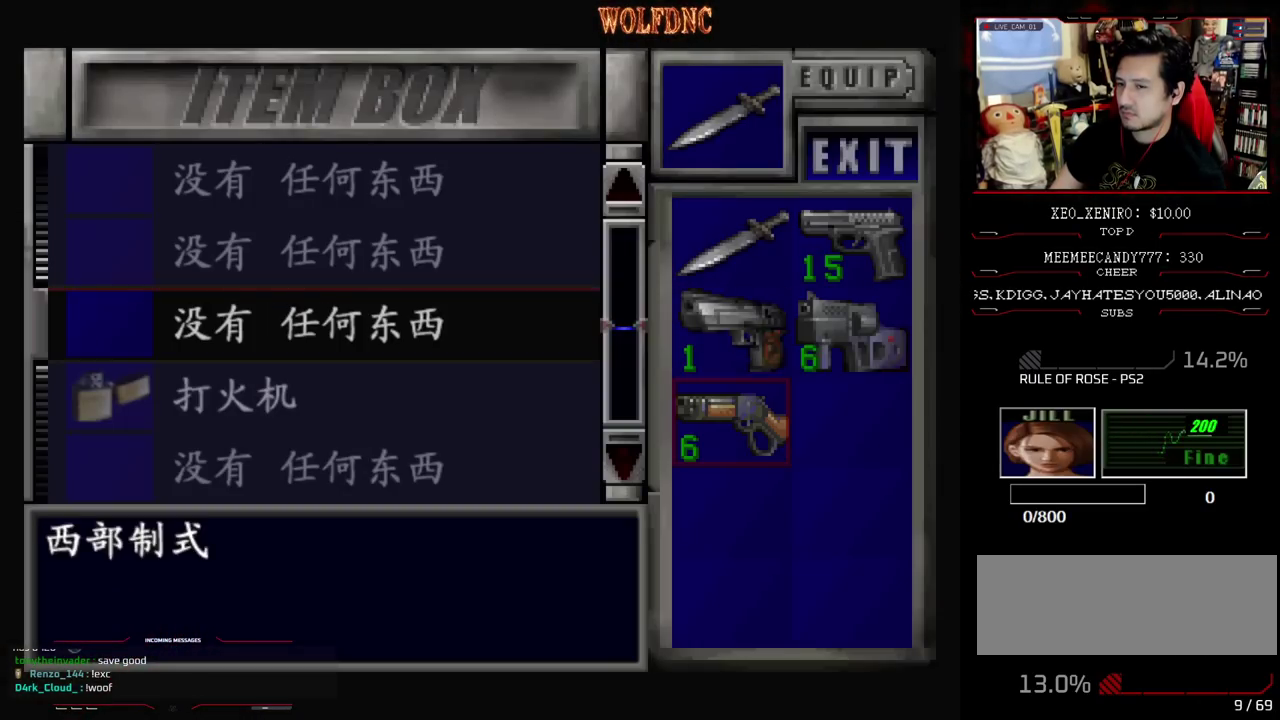
{"buttons": ["CROSS"], "events": [[50, "DPAD_RIGHT", "down"], [133, "CROSS", "down"], [133, "DPAD_RIGHT", "up"], [233, "CROSS", "up"], [283, "DPAD_DOWN", "down"], [367, "DPAD_DOWN", "up"], [417, "CROSS", "down"]]}
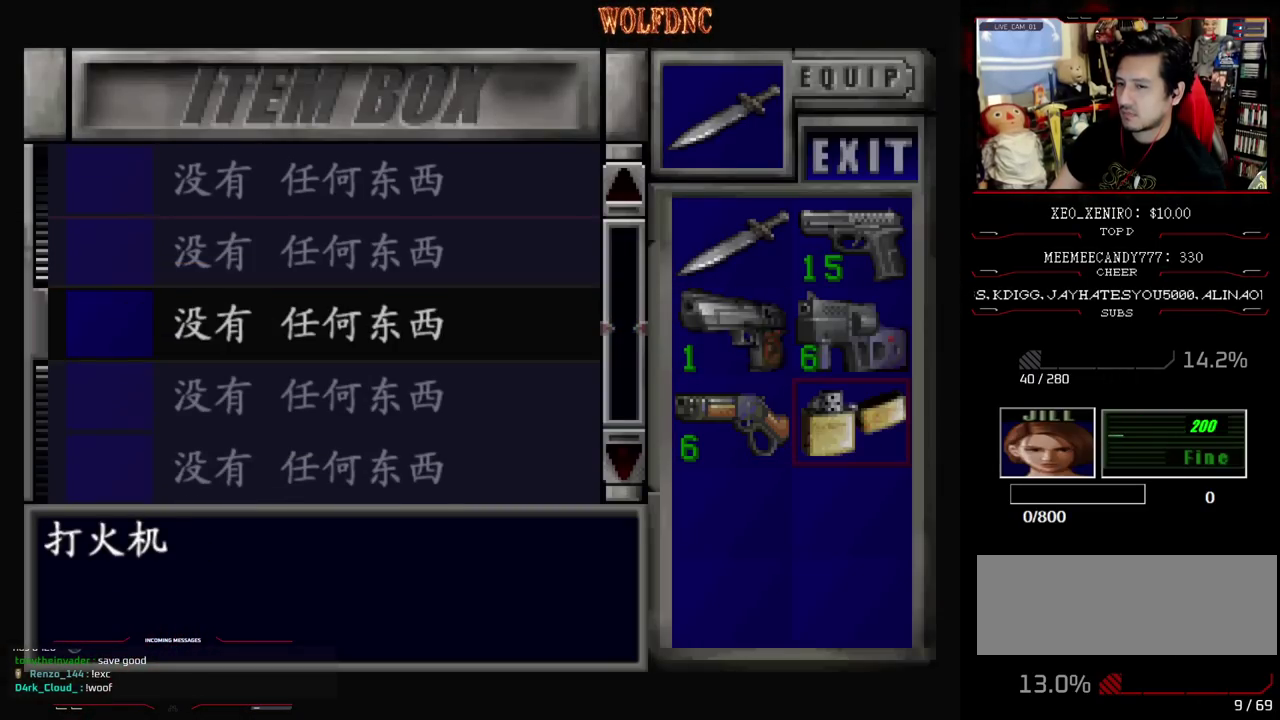
{"buttons": ["DPAD_RIGHT"], "events": [[67, "CROSS", "up"], [300, "CIRCLE", "down"], [383, "CIRCLE", "up"], [383, "DPAD_RIGHT", "down"]]}
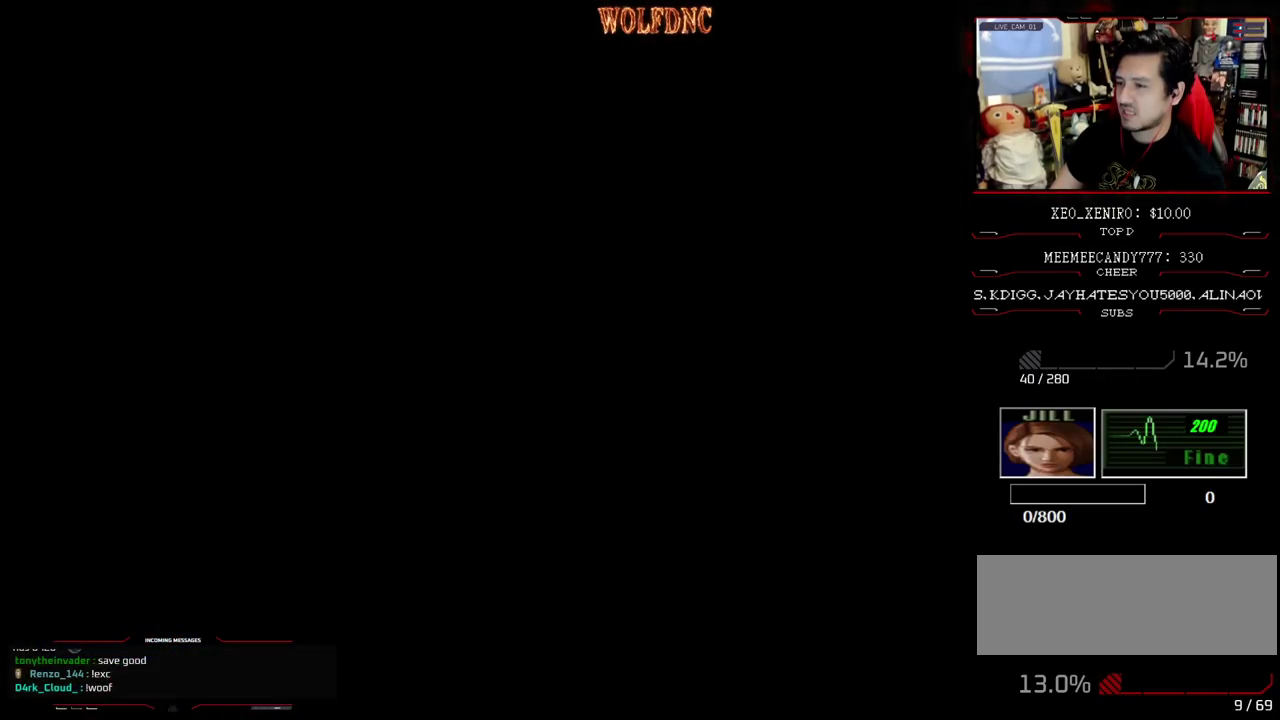
{"buttons": ["CIRCLE"], "events": [[267, "SQUARE", "down"], [400, "DPAD_UP", "down"], [450, "CIRCLE", "down"], [450, "DPAD_UP", "up"], [483, "DPAD_RIGHT", "up"], [483, "SQUARE", "up"]]}
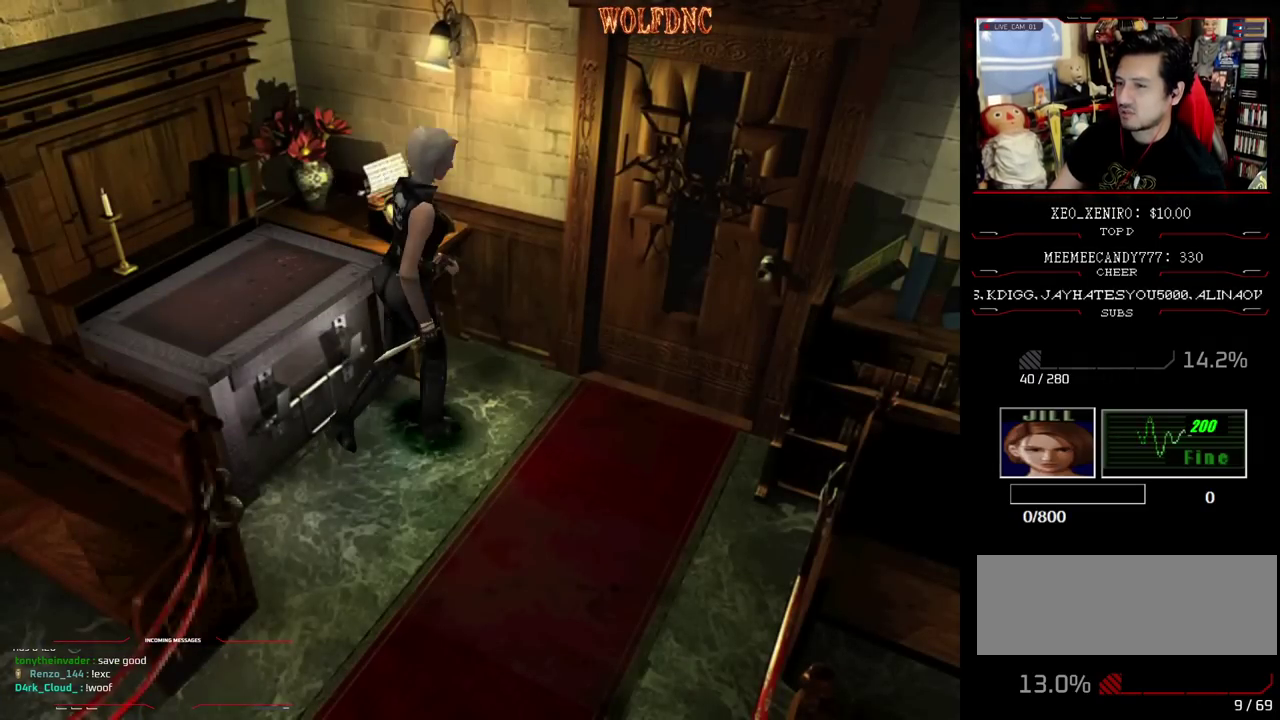
{"buttons": [], "events": [[50, "CIRCLE", "up"]]}
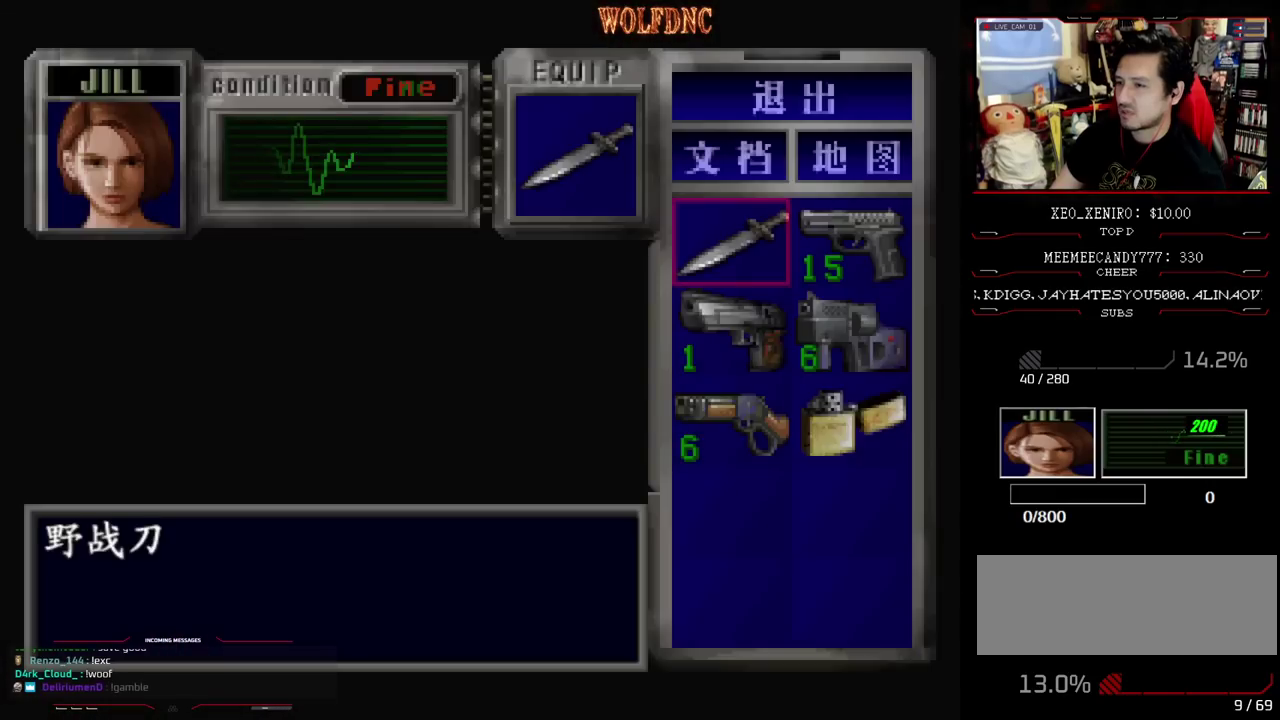
{"buttons": ["CROSS", "SQUARE", "DPAD_UP"], "events": [[50, "CIRCLE", "down"], [150, "CIRCLE", "up"], [150, "DPAD_UP", "down"], [300, "SQUARE", "down"], [483, "CROSS", "down"]]}
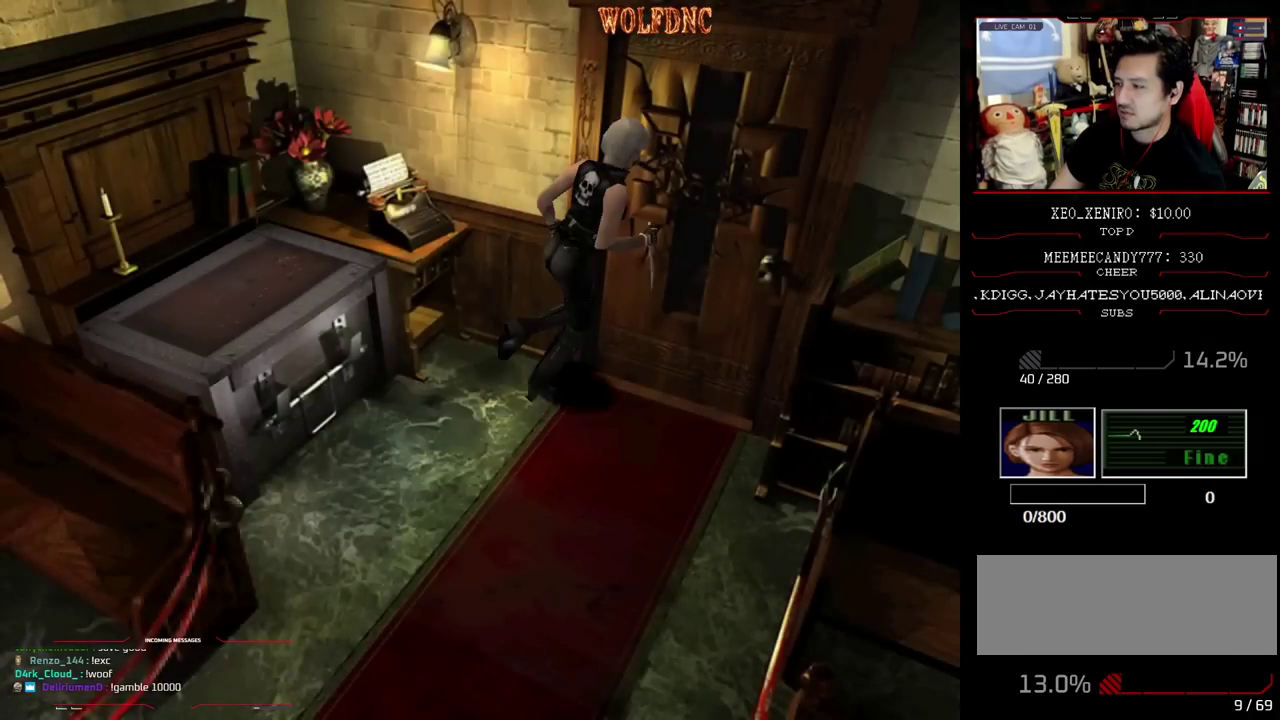
{"buttons": ["SQUARE", "DPAD_UP"], "events": [[83, "DPAD_LEFT", "down"], [350, "DPAD_LEFT", "up"], [400, "CROSS", "up"]]}
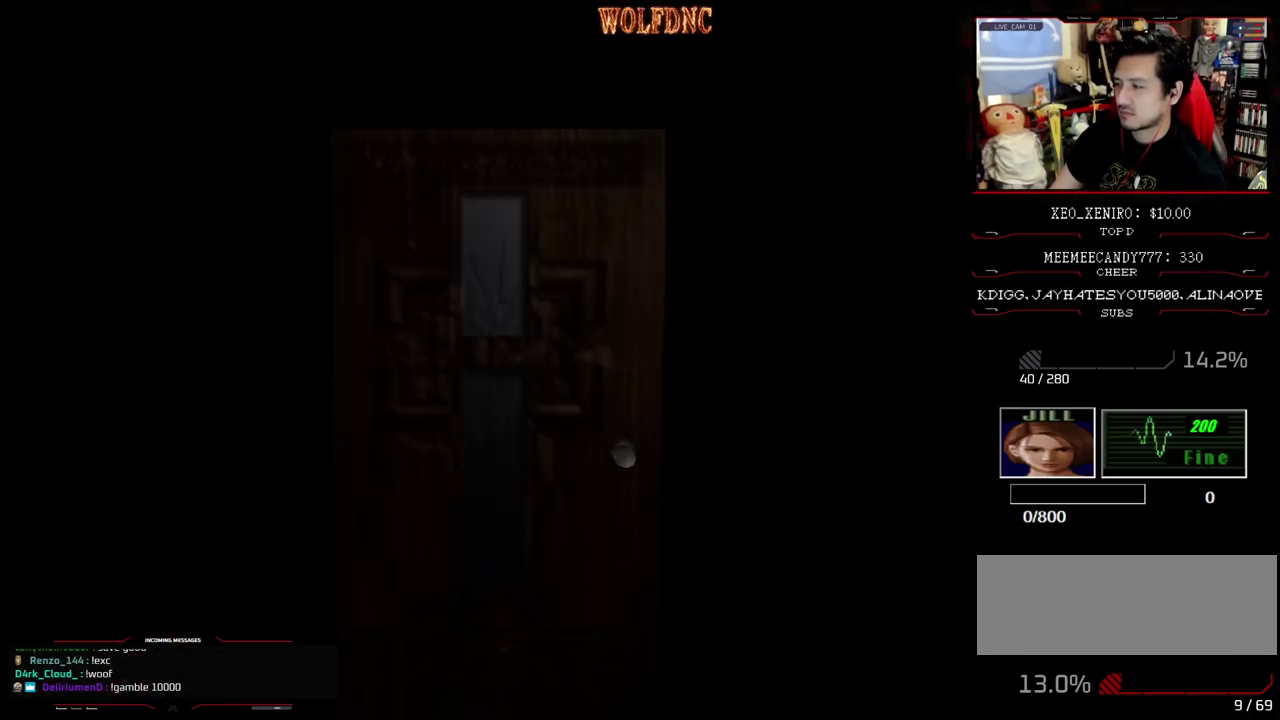
{"buttons": ["SQUARE", "DPAD_UP"], "events": []}
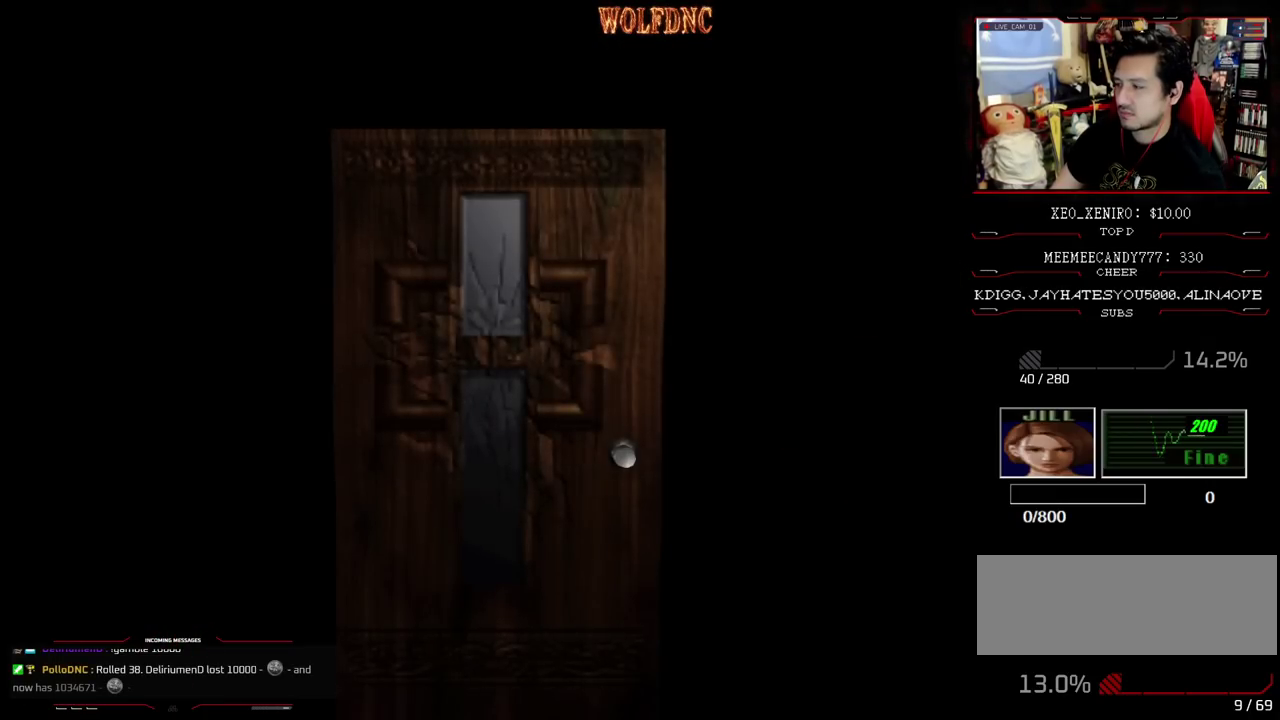
{"buttons": ["SQUARE", "DPAD_UP"], "events": []}
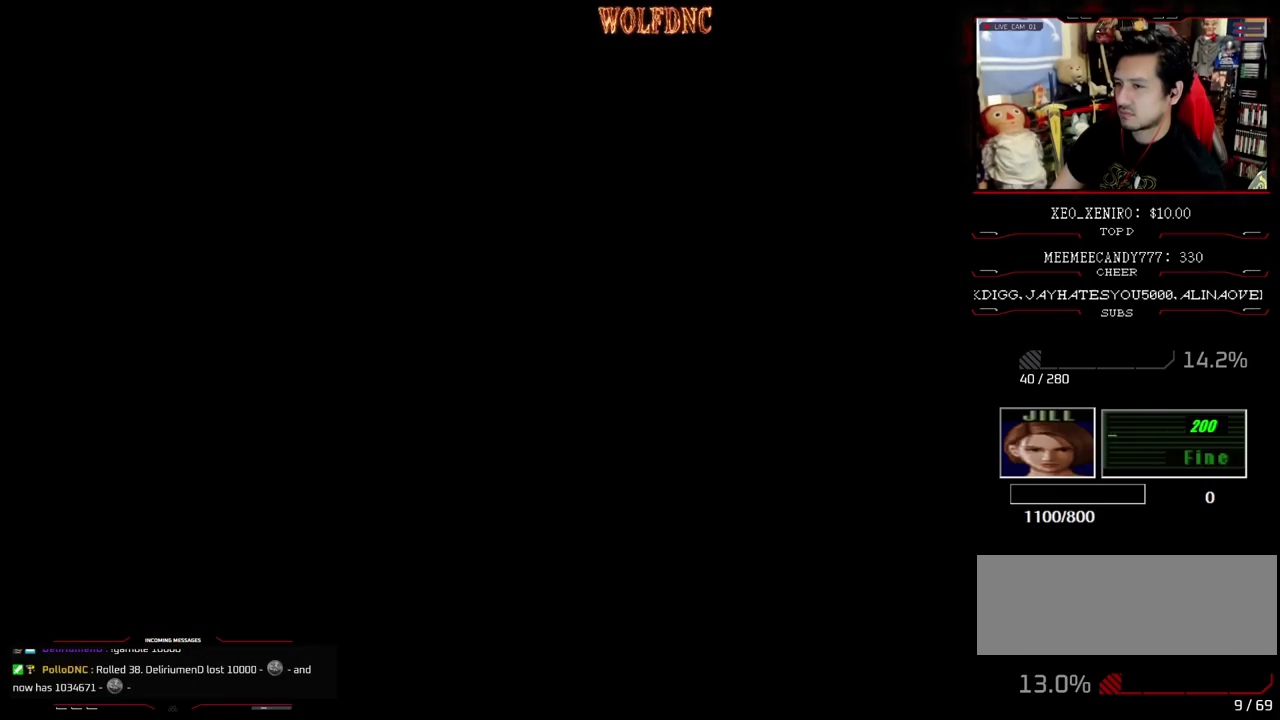
{"buttons": ["SQUARE", "DPAD_UP"], "events": []}
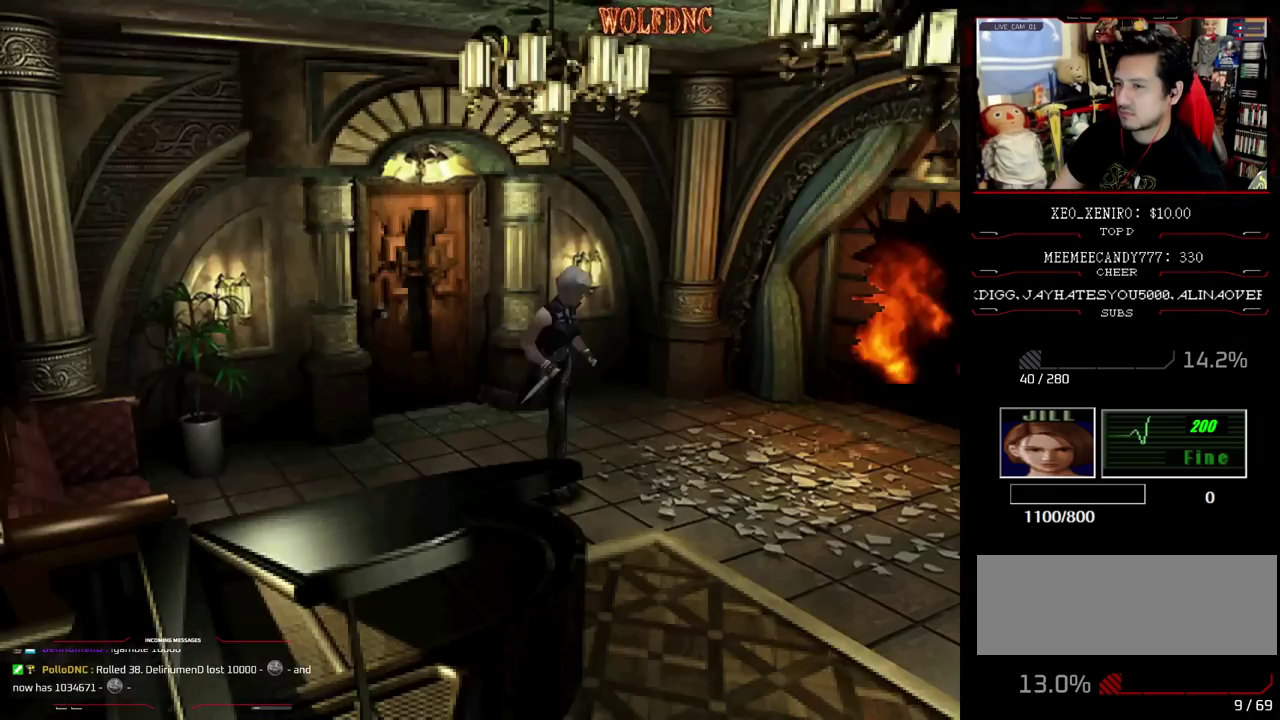
{"buttons": ["SQUARE", "DPAD_UP"], "events": []}
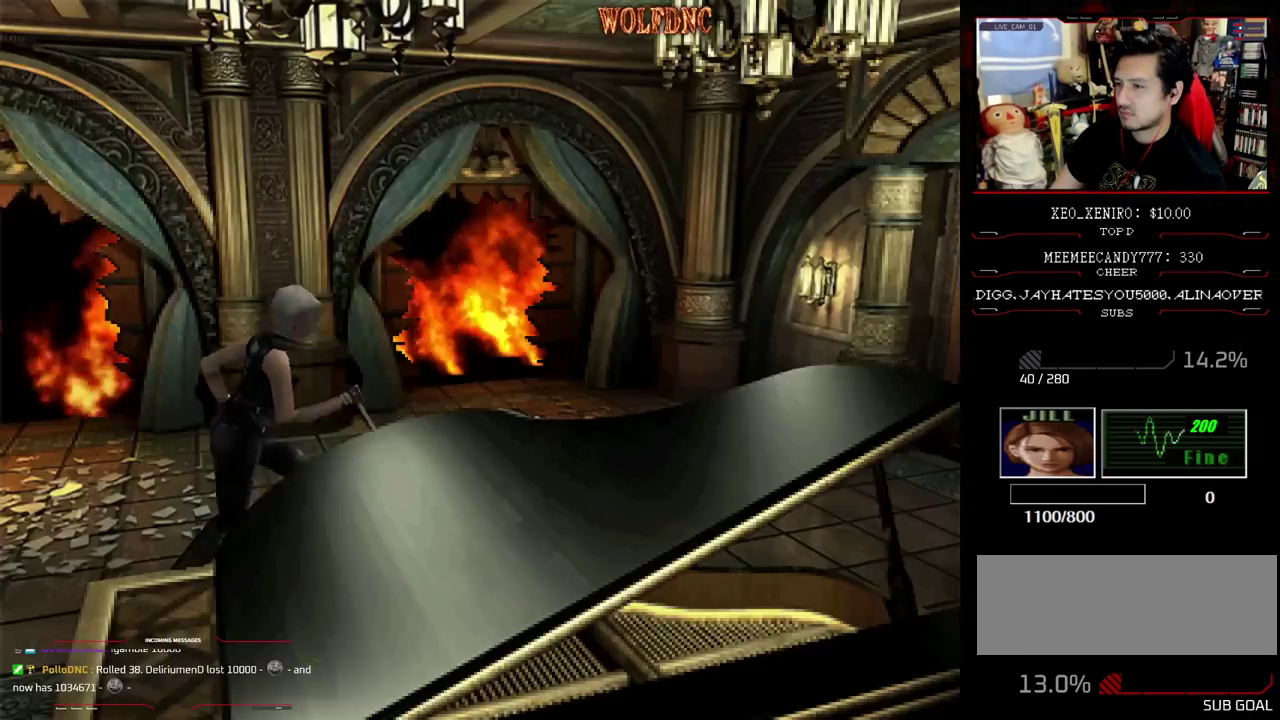
{"buttons": ["SQUARE"], "events": [[483, "DPAD_UP", "up"]]}
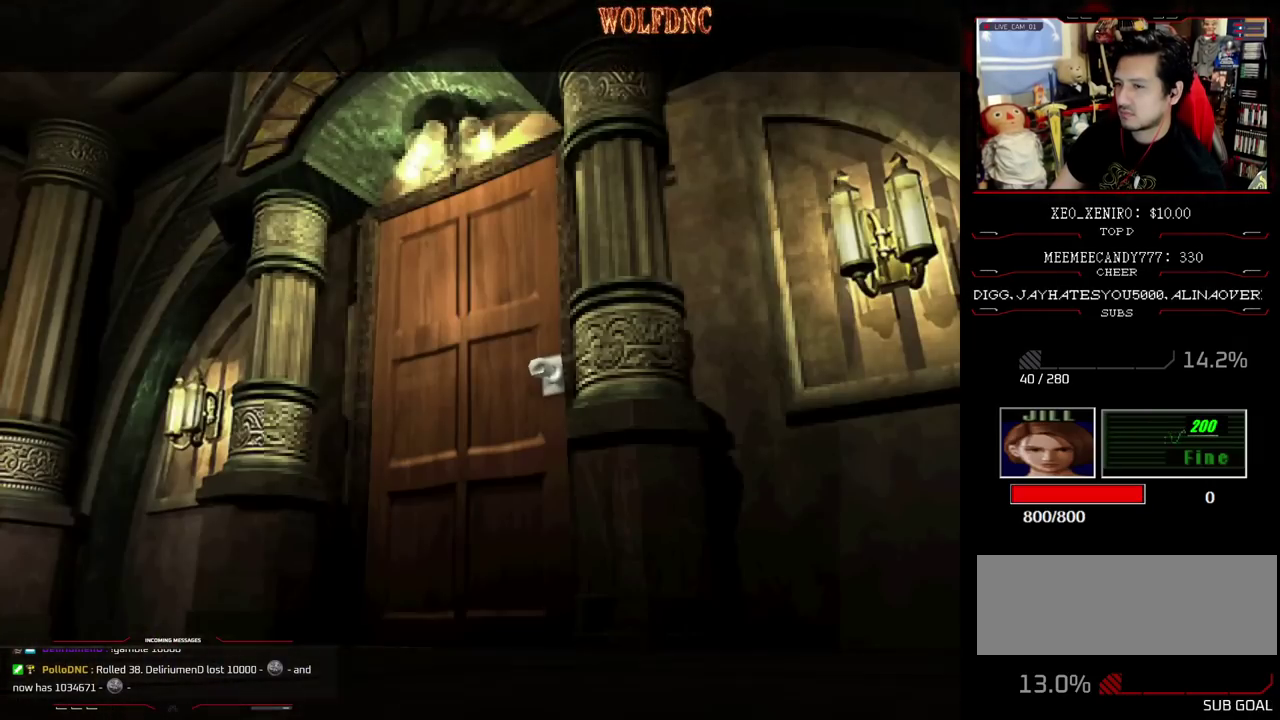
{"buttons": [], "events": [[117, "SQUARE", "up"]]}
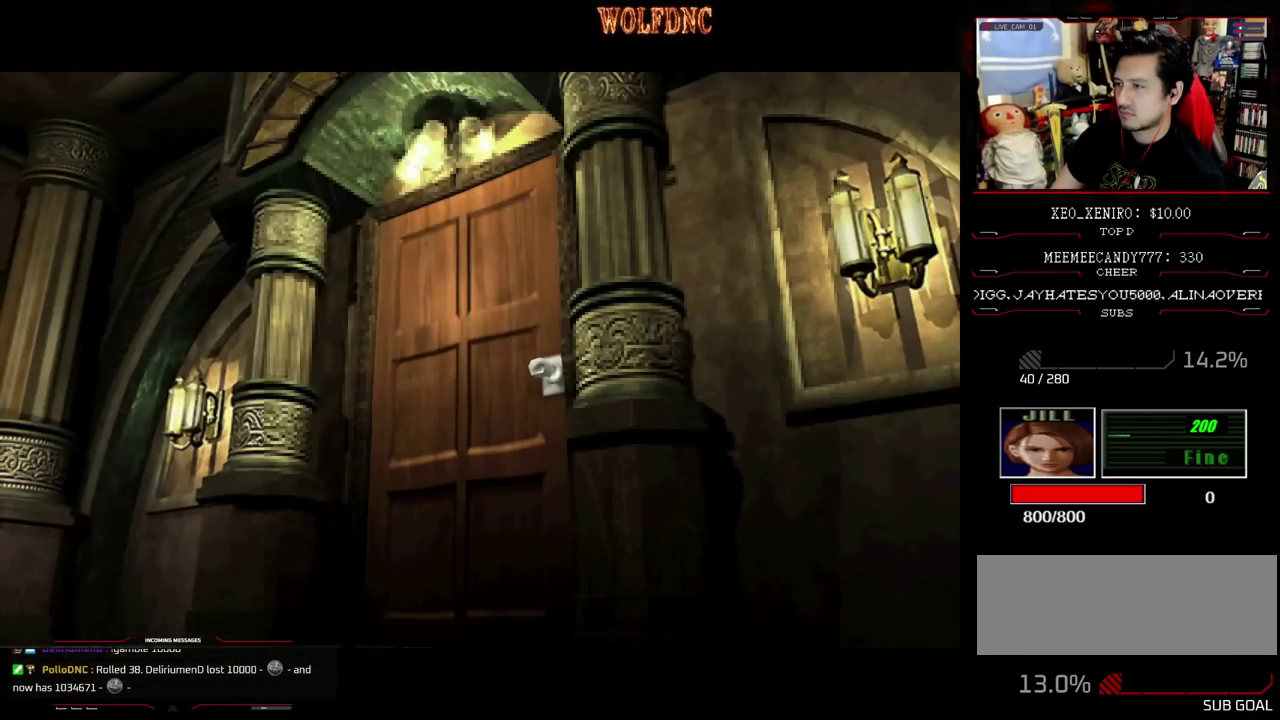
{"buttons": [], "events": []}
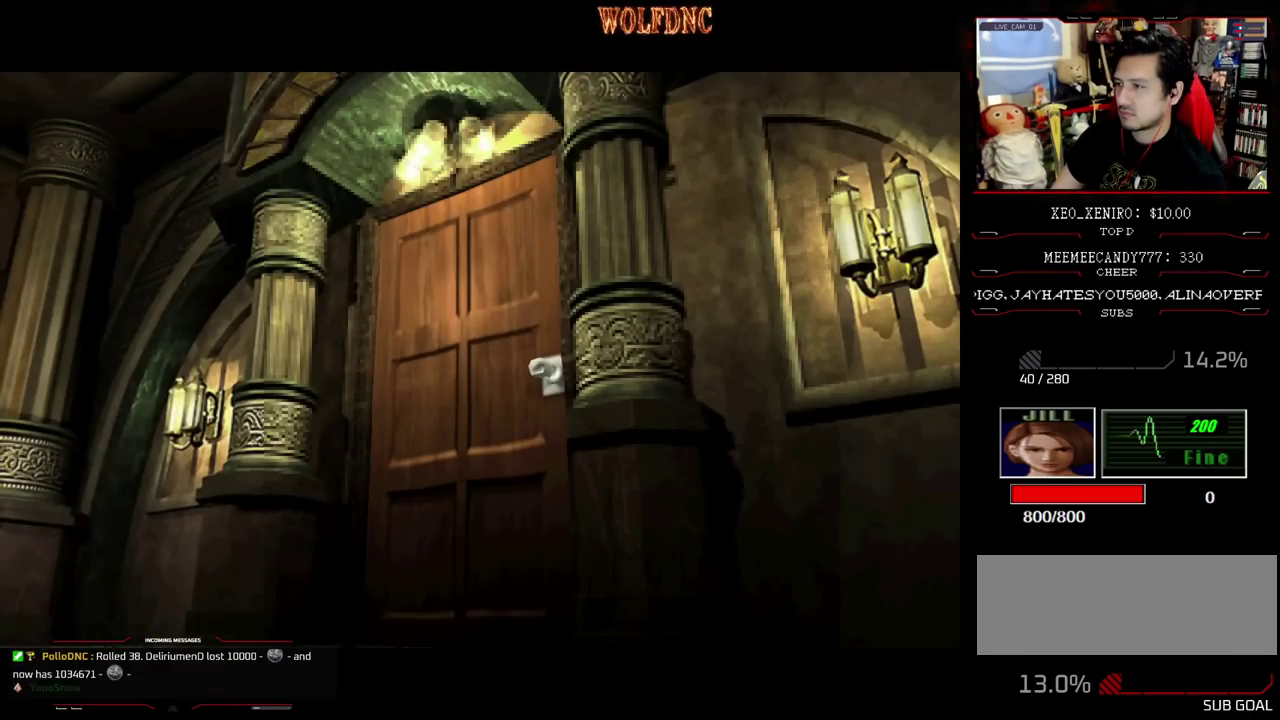
{"buttons": [], "events": []}